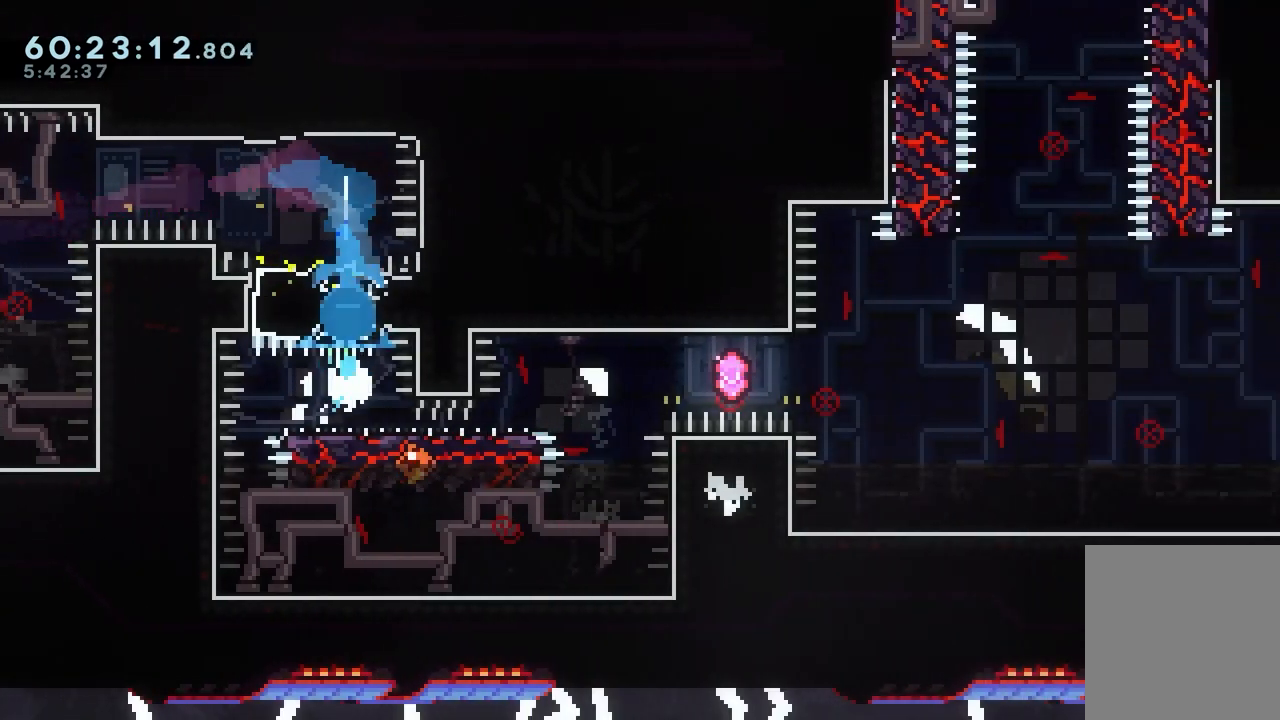
Gameplay with keyboard; each line is a JSON object with the keys held at the frame after it. "events" lists presses ("down") and releases ("up") of "dash", "down", "grab", "jump", "jump2", "left", "right" and "up" between this image and that frame as [ms after this image, input, new state], when the widget could be followed in between. No other keys are recorded. Mouse input is not recorded. Key names are as the overlay labels them; some are game actions (e.g. jump) rather than physical keys.
{"keys": ["dash", "jump", "right"], "events": [[50, "dash", "down"], [483, "down", "up"], [483, "jump", "down"]]}
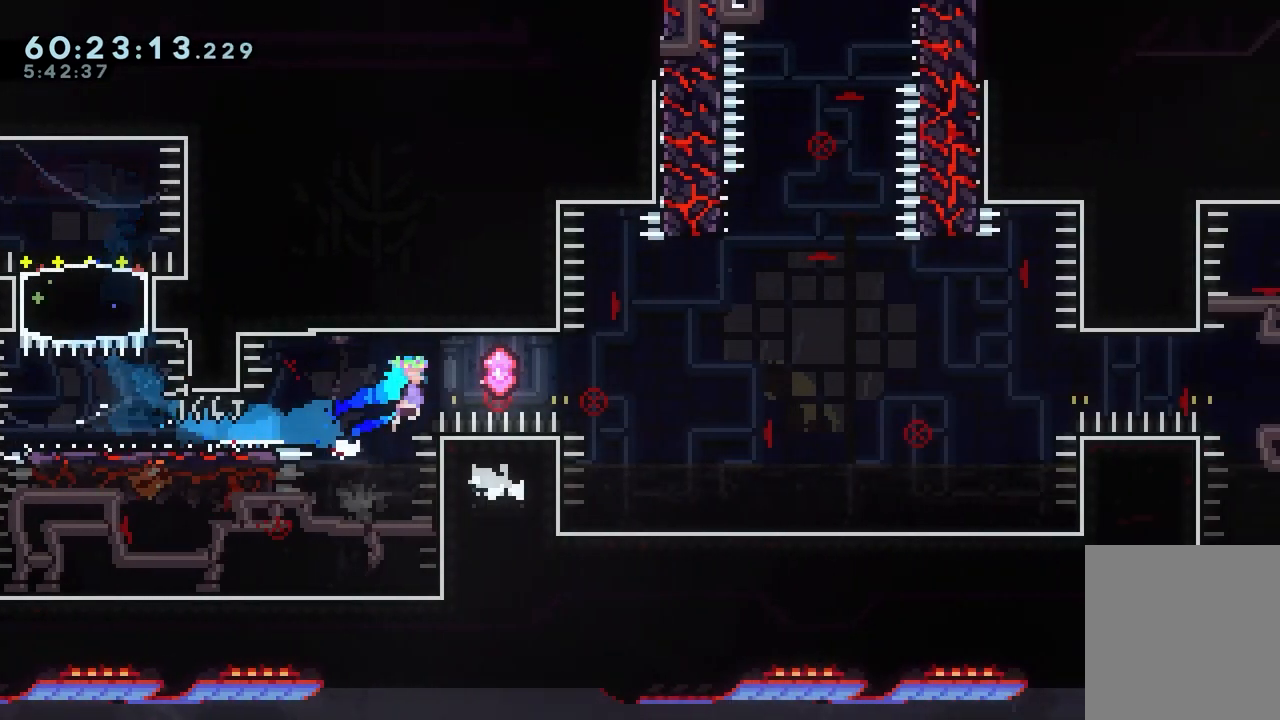
{"keys": ["dash", "up"], "events": [[17, "dash", "up"], [400, "up", "down"], [450, "dash", "down"], [450, "jump", "up"], [450, "right", "up"]]}
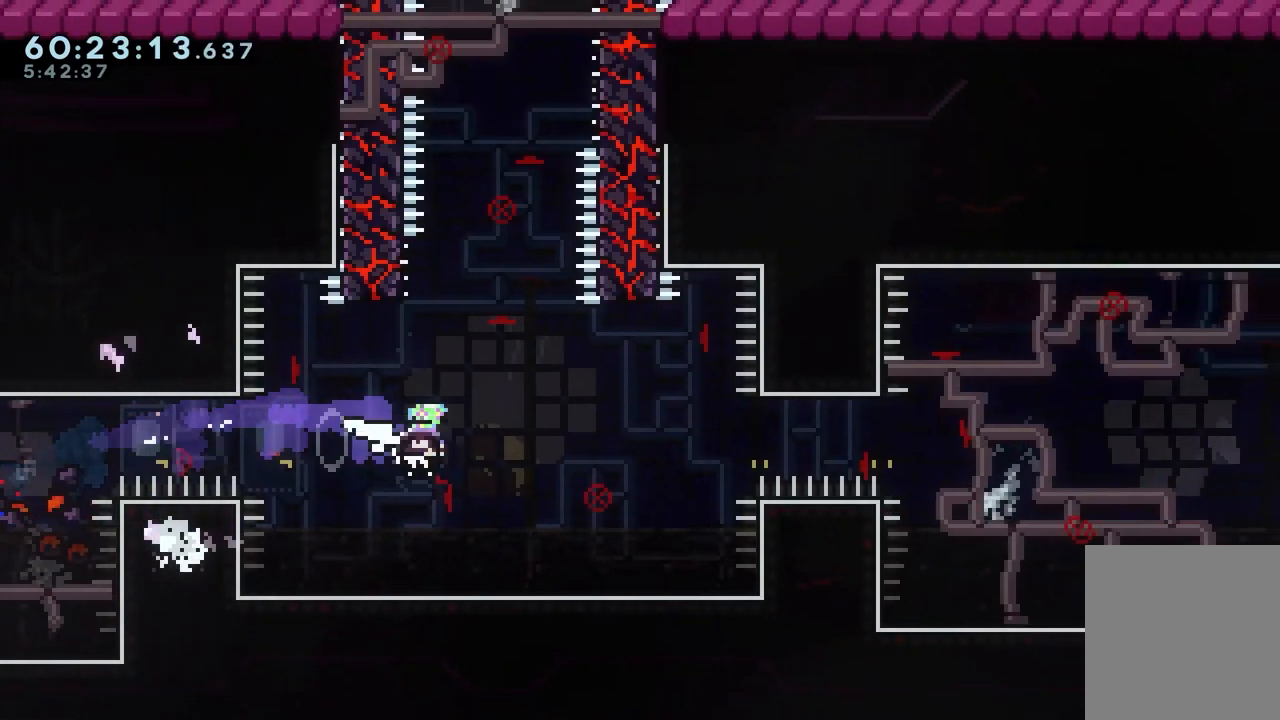
{"keys": ["grab", "jump", "right", "up"], "events": [[183, "jump", "down"], [183, "right", "down"], [233, "dash", "up"], [317, "grab", "down"], [417, "jump", "up"], [467, "jump", "down"]]}
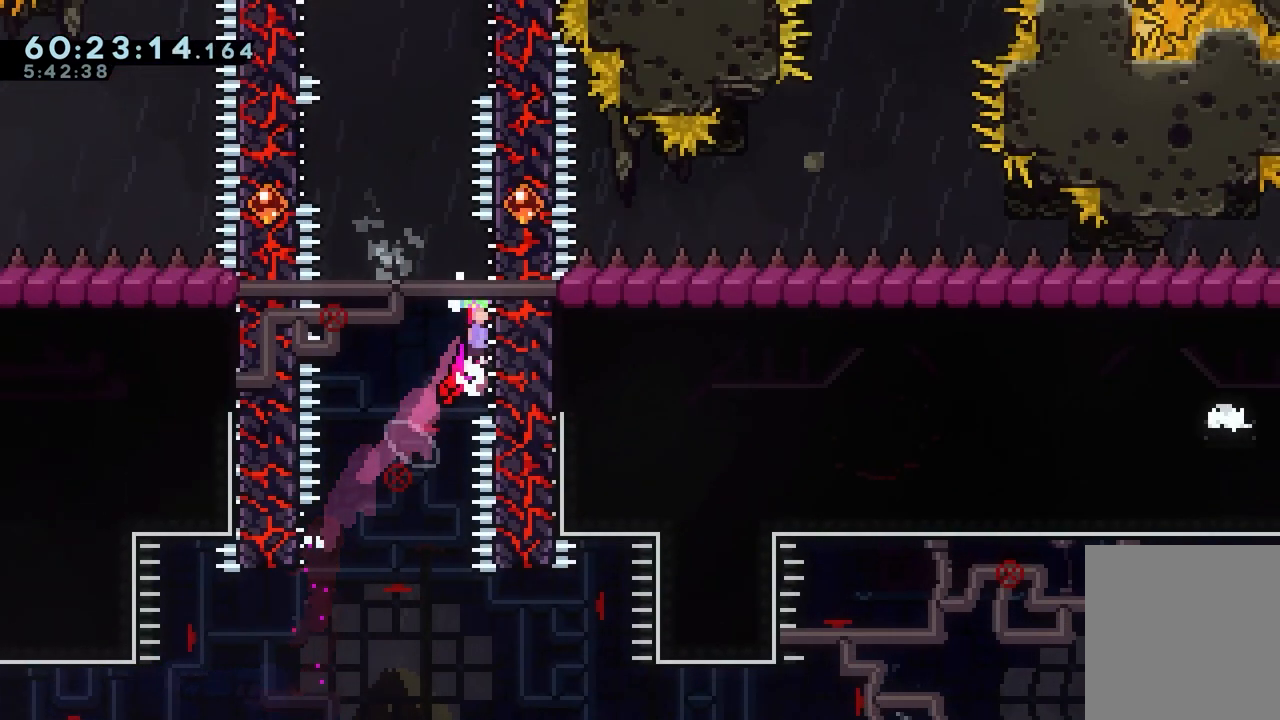
{"keys": ["jump", "left"], "events": [[200, "grab", "up"], [200, "jump", "up"], [250, "jump", "down"], [250, "left", "down"], [250, "right", "up"], [250, "up", "up"]]}
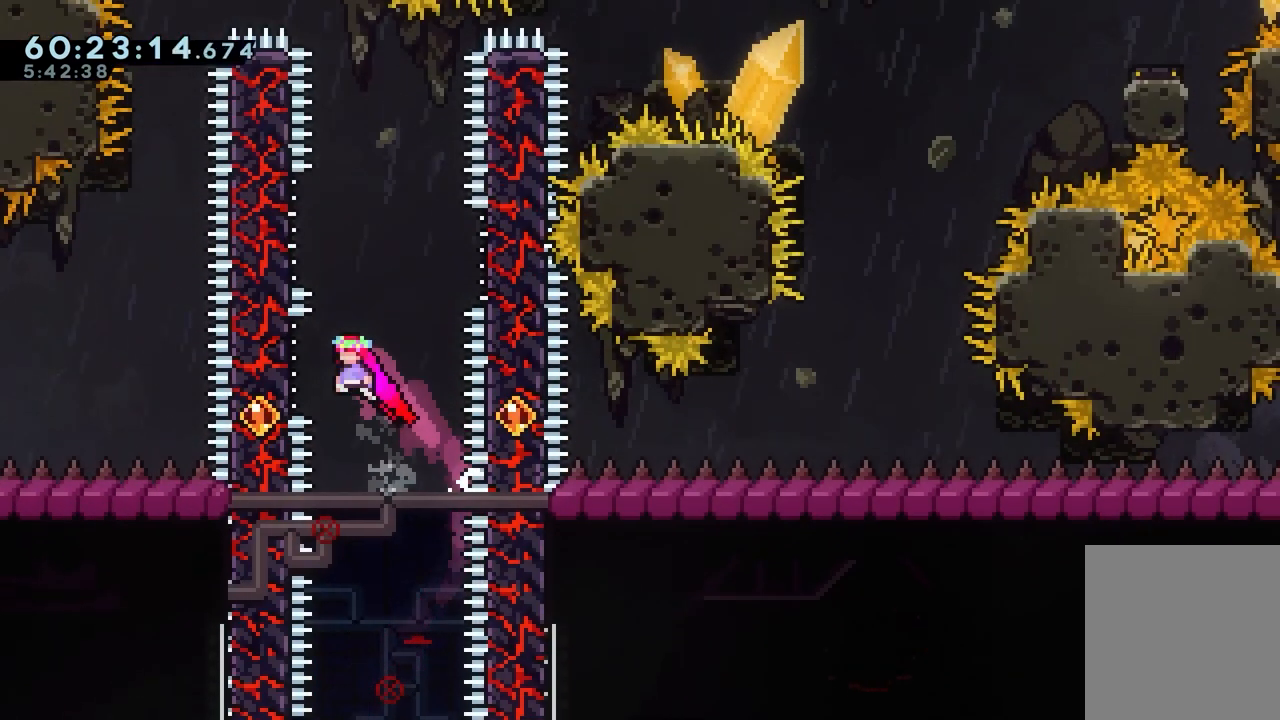
{"keys": ["grab", "right"], "events": [[67, "jump", "up"], [117, "jump", "down"], [117, "right", "down"], [167, "left", "up"], [217, "grab", "down"], [483, "jump", "up"]]}
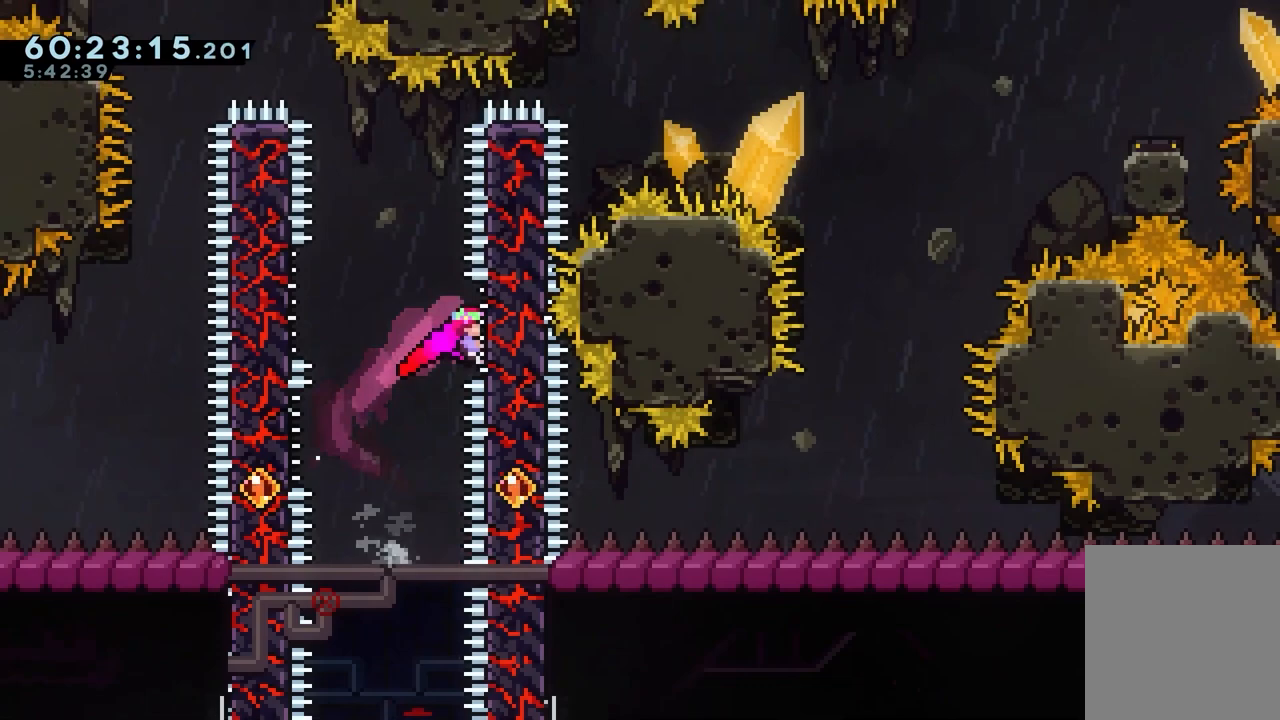
{"keys": ["grab", "left"], "events": [[33, "jump", "down"], [33, "left", "down"], [33, "right", "up"], [133, "grab", "up"], [233, "jump", "up"], [267, "grab", "down"]]}
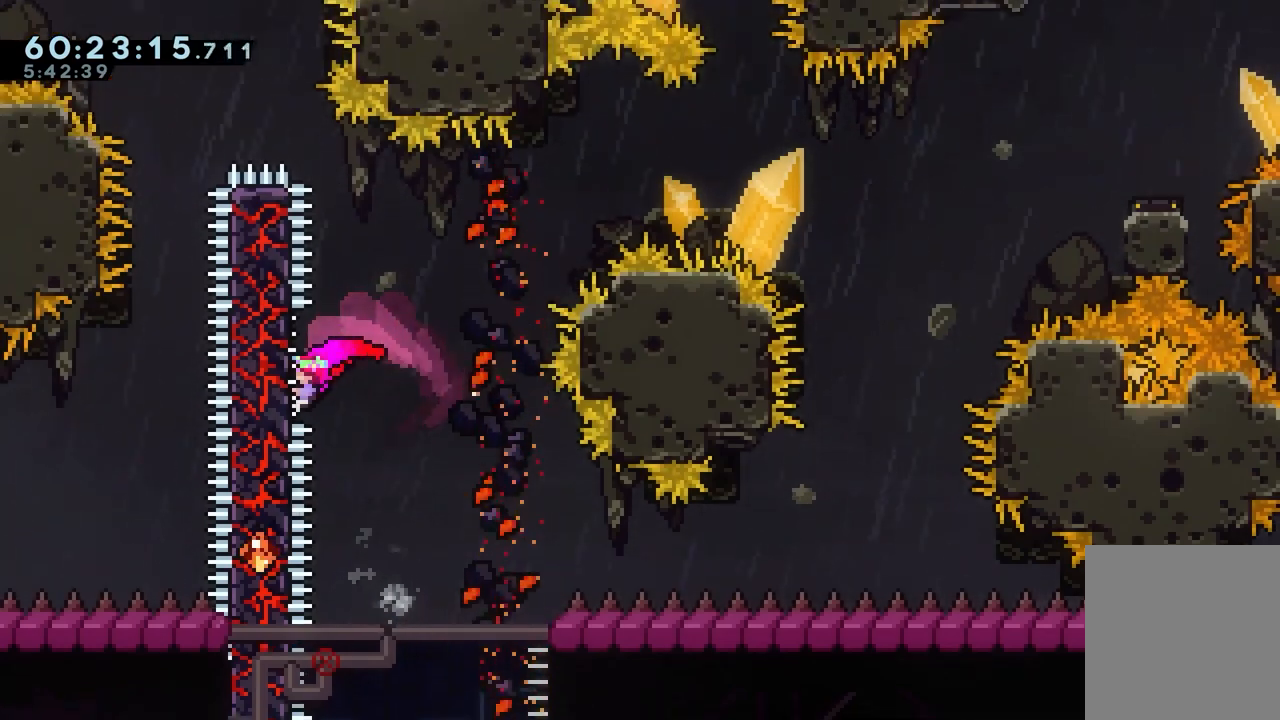
{"keys": ["grab", "right"], "events": [[250, "left", "up"], [283, "right", "down"]]}
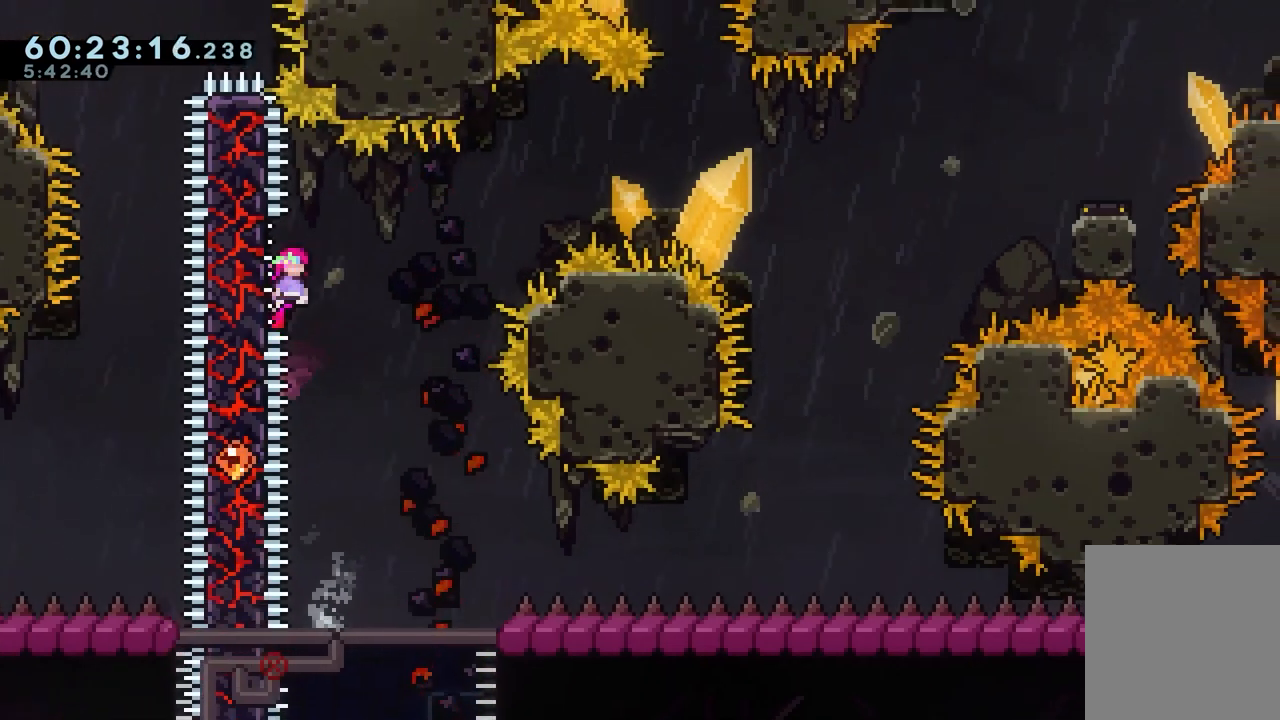
{"keys": ["grab", "jump", "right", "up"], "events": [[67, "jump", "down"], [250, "up", "down"]]}
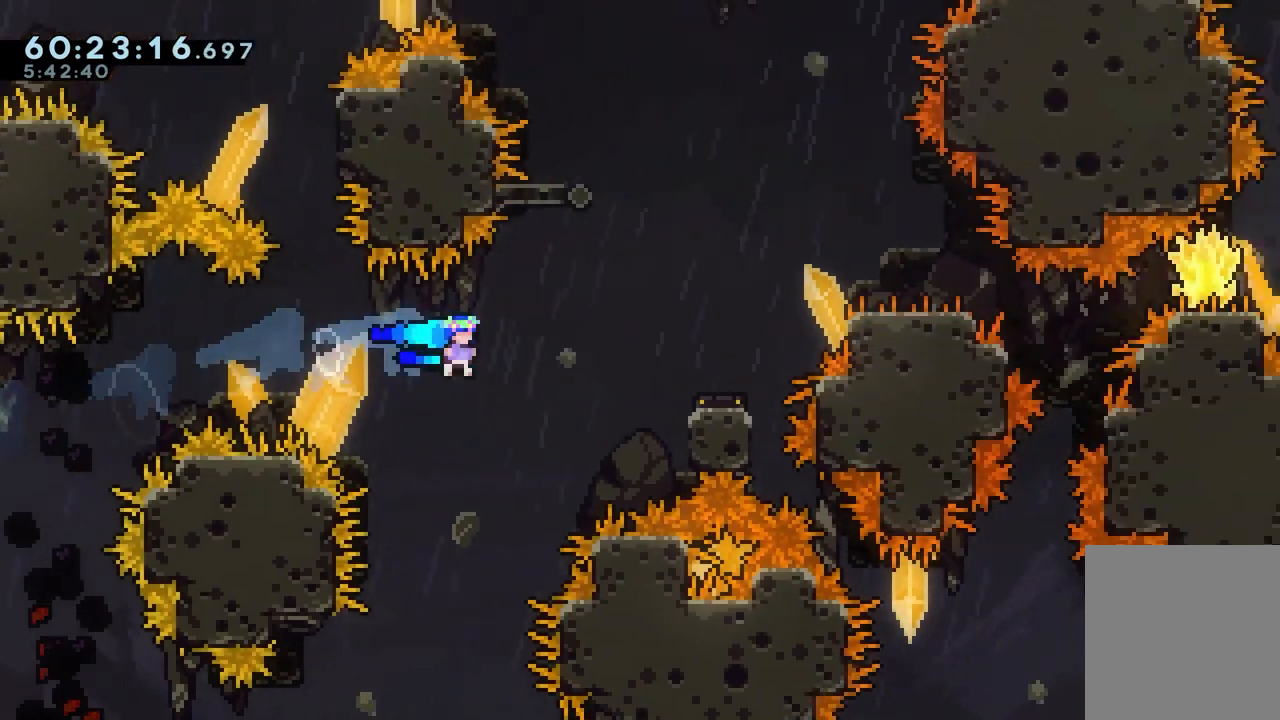
{"keys": ["grab", "jump", "right", "up"], "events": []}
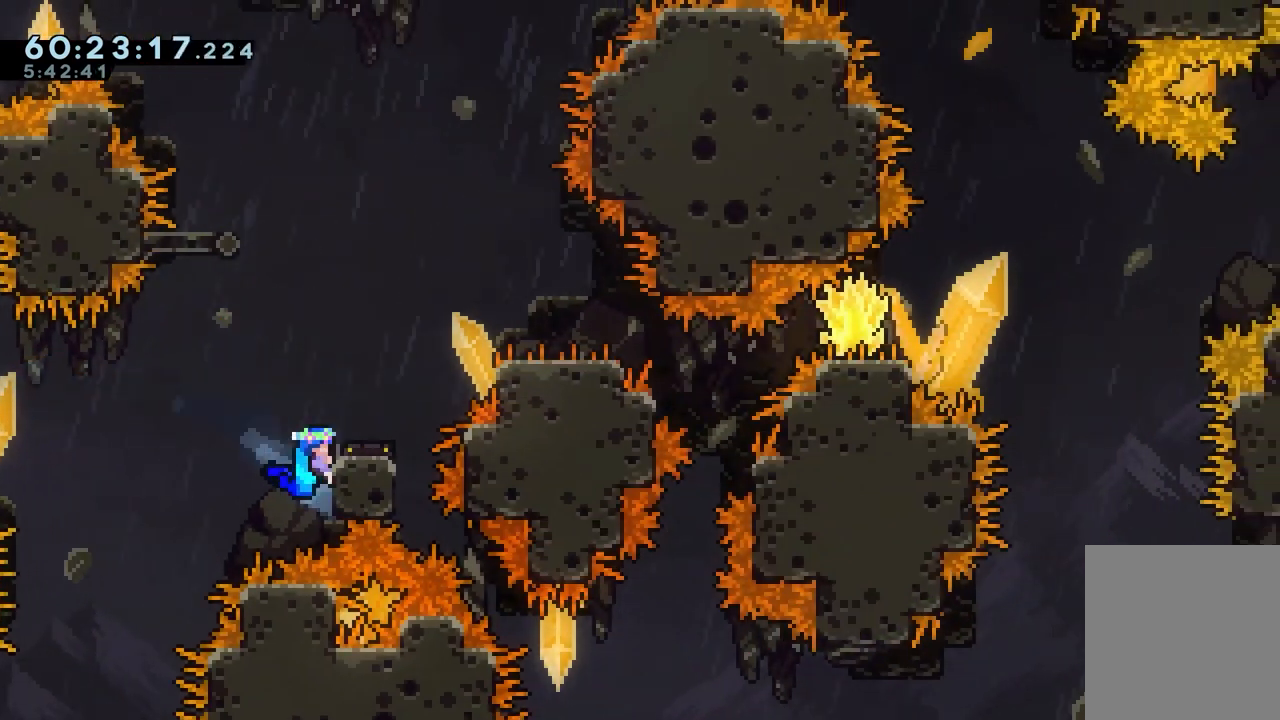
{"keys": [], "events": [[200, "jump", "up"], [233, "grab", "up"], [233, "right", "up"], [283, "up", "up"]]}
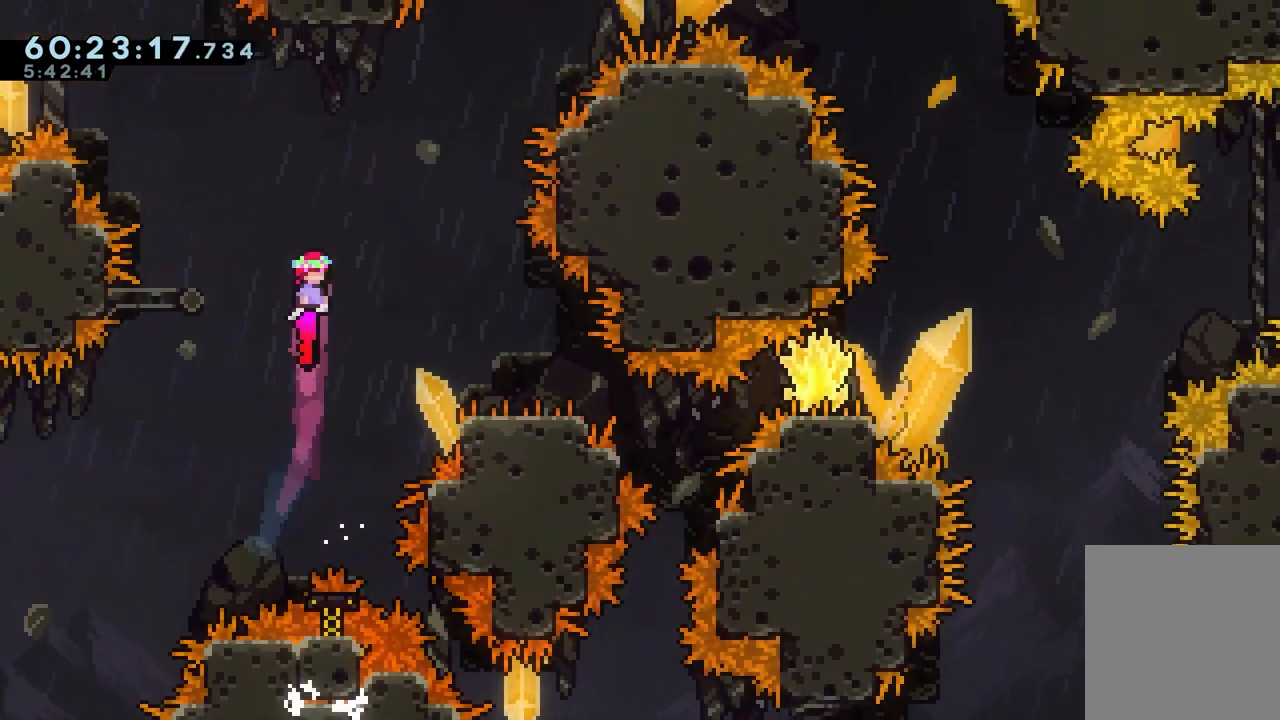
{"keys": ["down", "grab", "right"], "events": [[67, "left", "down"], [300, "down", "down"], [300, "jump", "down"], [300, "right", "down"], [350, "left", "up"], [400, "grab", "down"], [400, "jump", "up"]]}
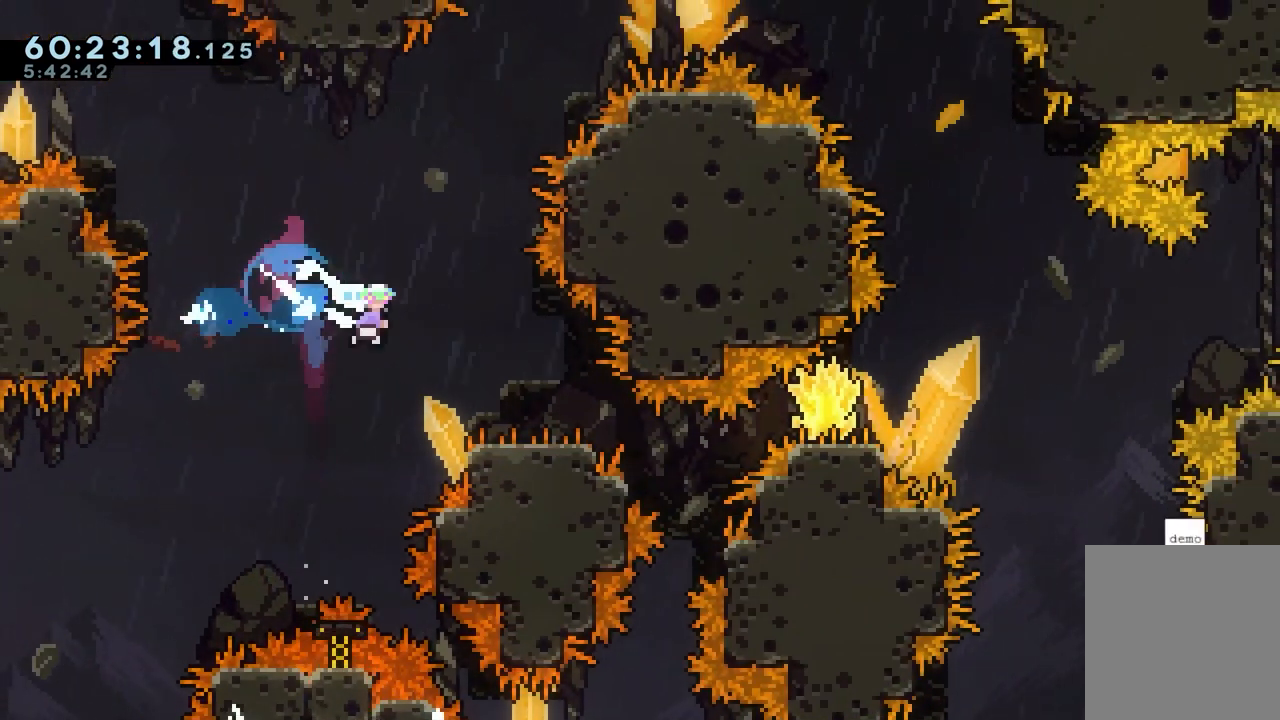
{"keys": ["grab", "jump", "right", "up"], "events": [[317, "down", "up"], [367, "up", "down"], [500, "jump", "down"]]}
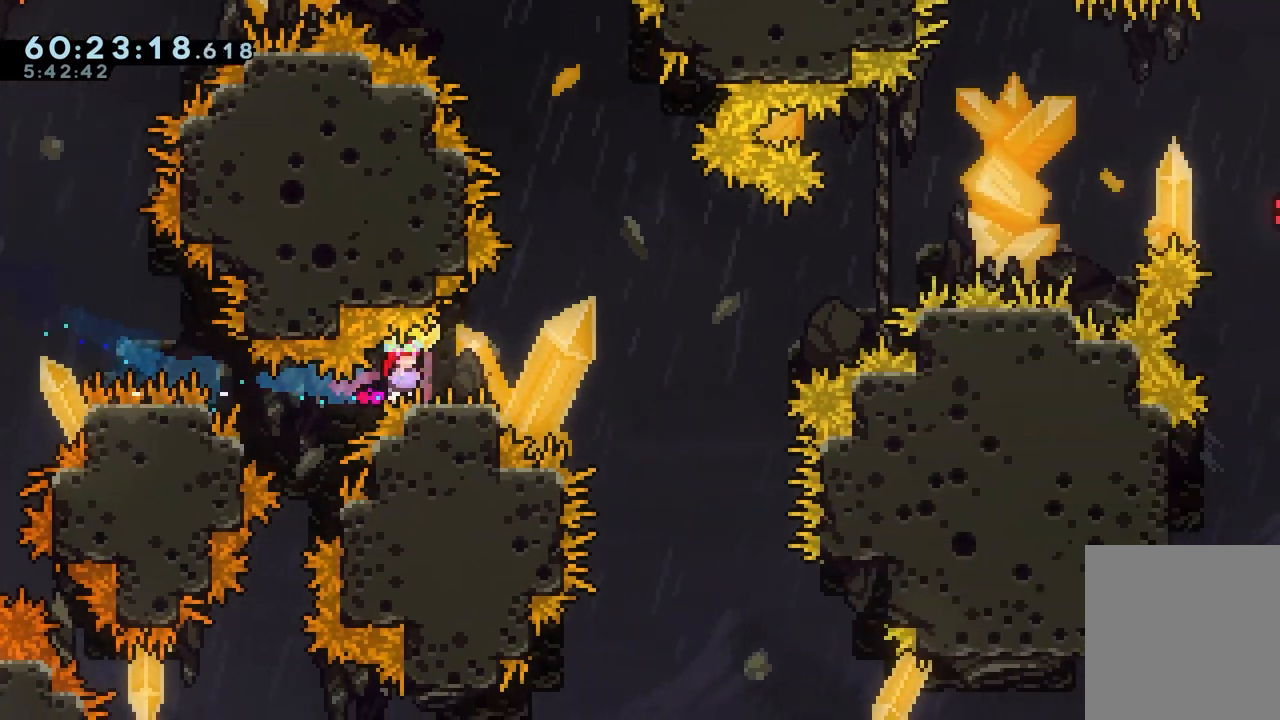
{"keys": ["grab", "jump", "right", "up"], "events": [[250, "grab", "up"], [283, "dash", "down"], [333, "grab", "down"], [433, "dash", "up"]]}
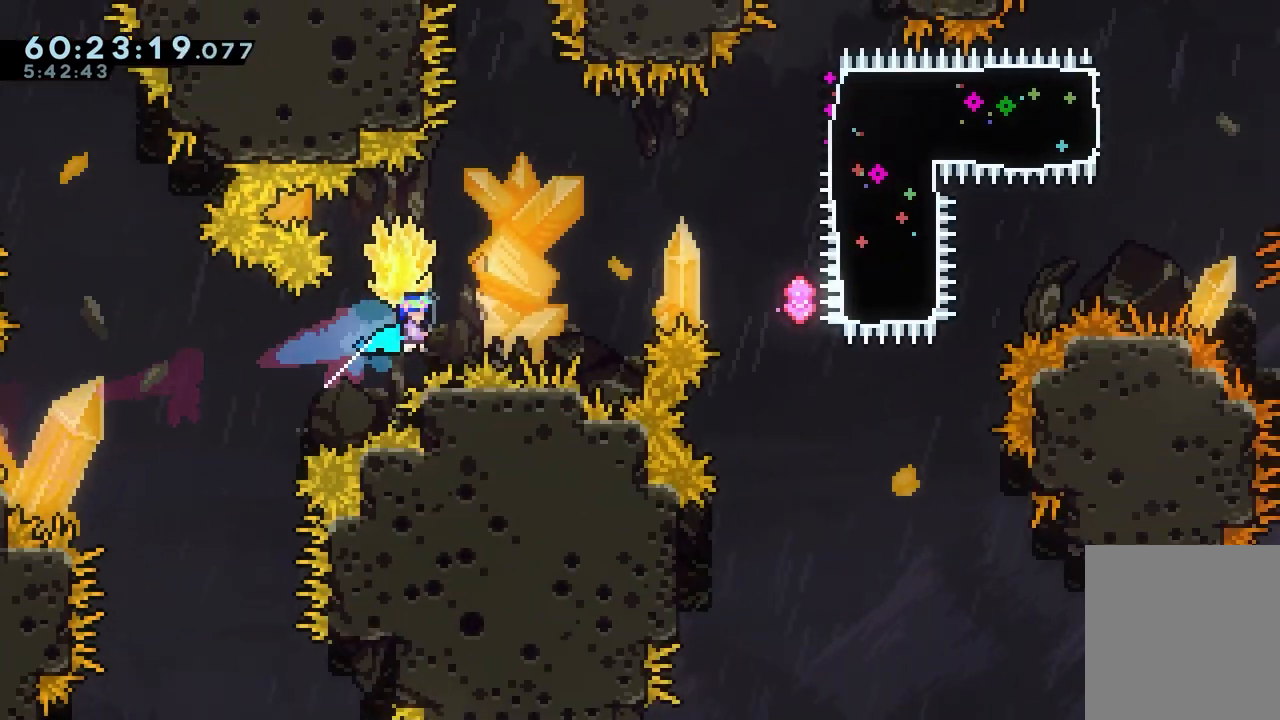
{"keys": ["dash", "up"], "events": [[400, "grab", "up"], [400, "jump", "up"], [450, "right", "up"], [500, "dash", "down"]]}
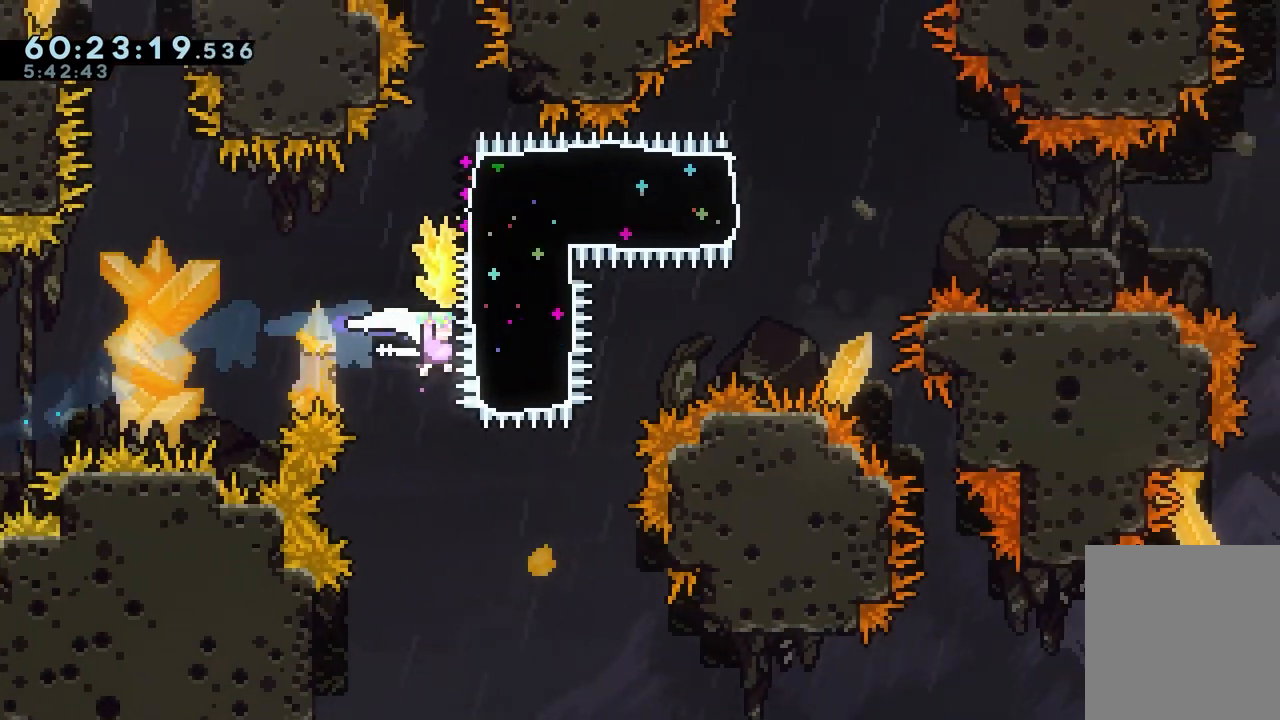
{"keys": ["grab", "left"], "events": [[183, "dash", "up"], [183, "up", "up"], [267, "dash", "down"], [267, "right", "down"], [317, "grab", "down"], [367, "dash", "up"], [367, "left", "down"], [417, "right", "up"]]}
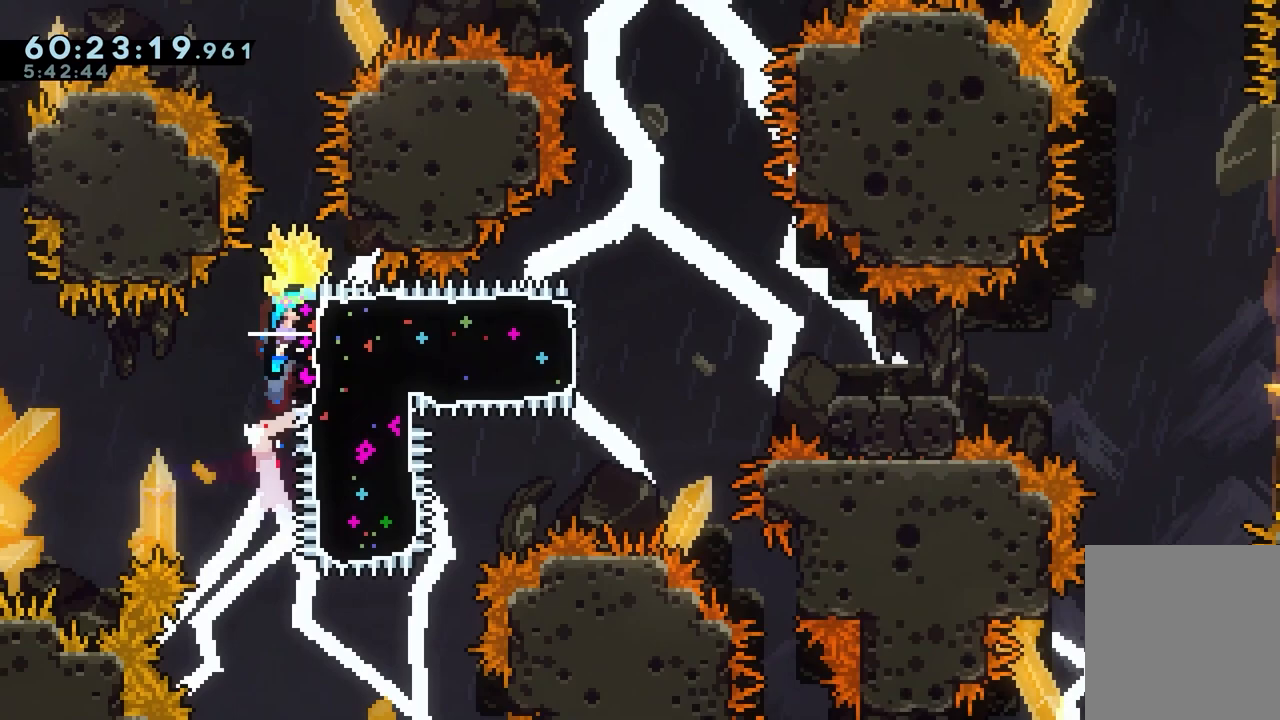
{"keys": ["grab", "right"], "events": [[383, "right", "down"], [433, "jump", "down"], [433, "left", "up"], [483, "jump", "up"]]}
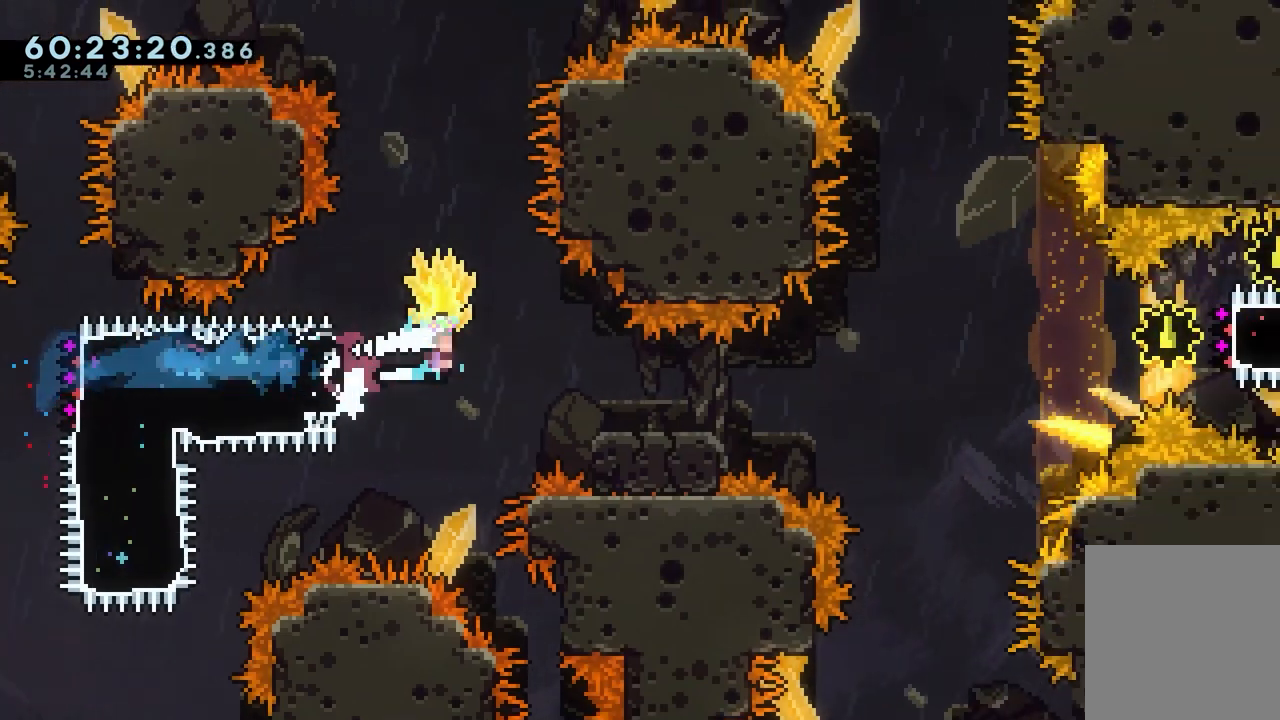
{"keys": ["grab", "jump", "right"], "events": [[250, "jump", "down"]]}
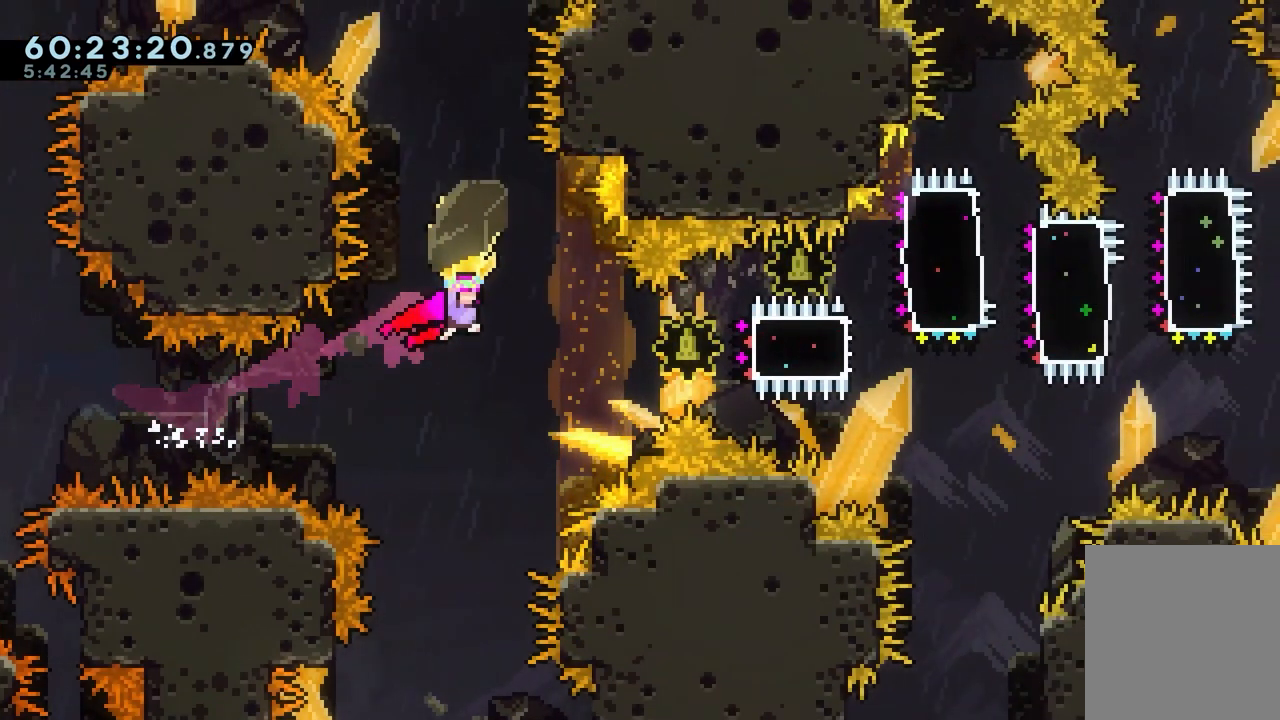
{"keys": ["grab", "jump", "left"], "events": [[183, "grab", "up"], [267, "dash", "down"], [367, "grab", "down"], [367, "left", "down"], [367, "right", "up"], [417, "dash", "up"]]}
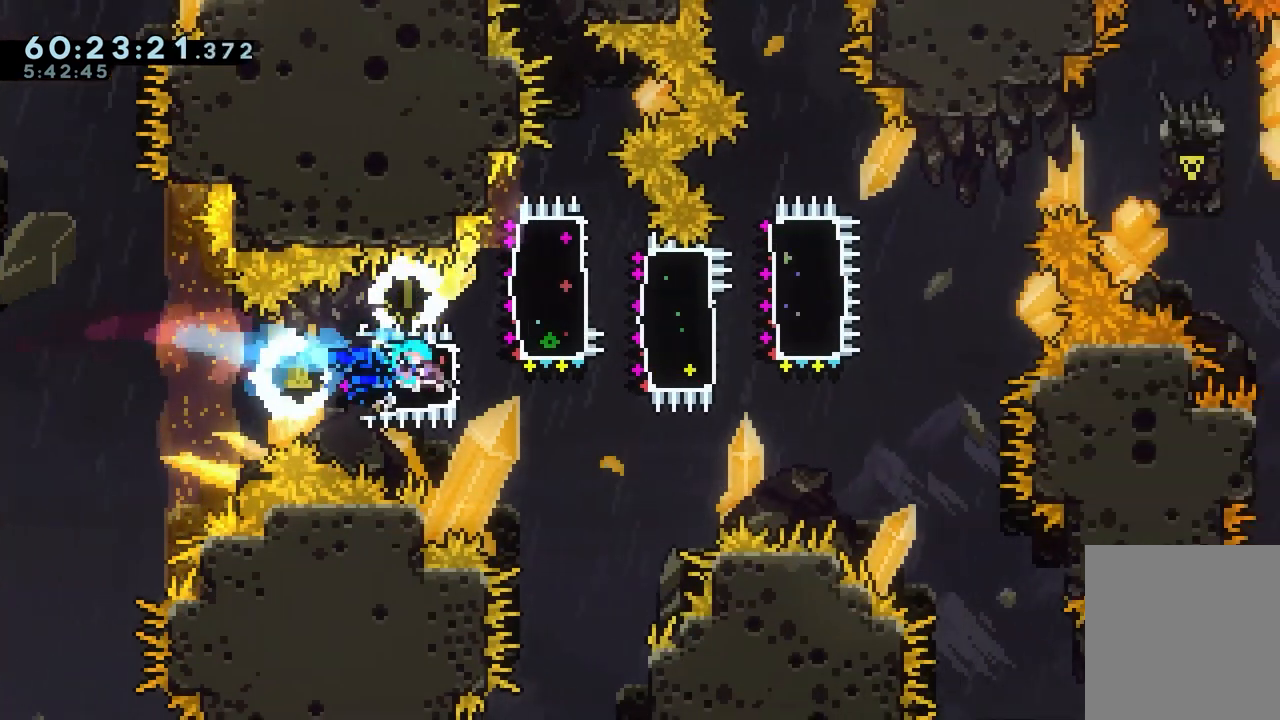
{"keys": ["grab", "jump", "left"], "events": [[200, "right", "down"], [200, "up", "down"], [250, "dash", "down"], [250, "left", "up"], [333, "dash", "up"], [333, "left", "down"], [383, "right", "up"], [383, "up", "up"]]}
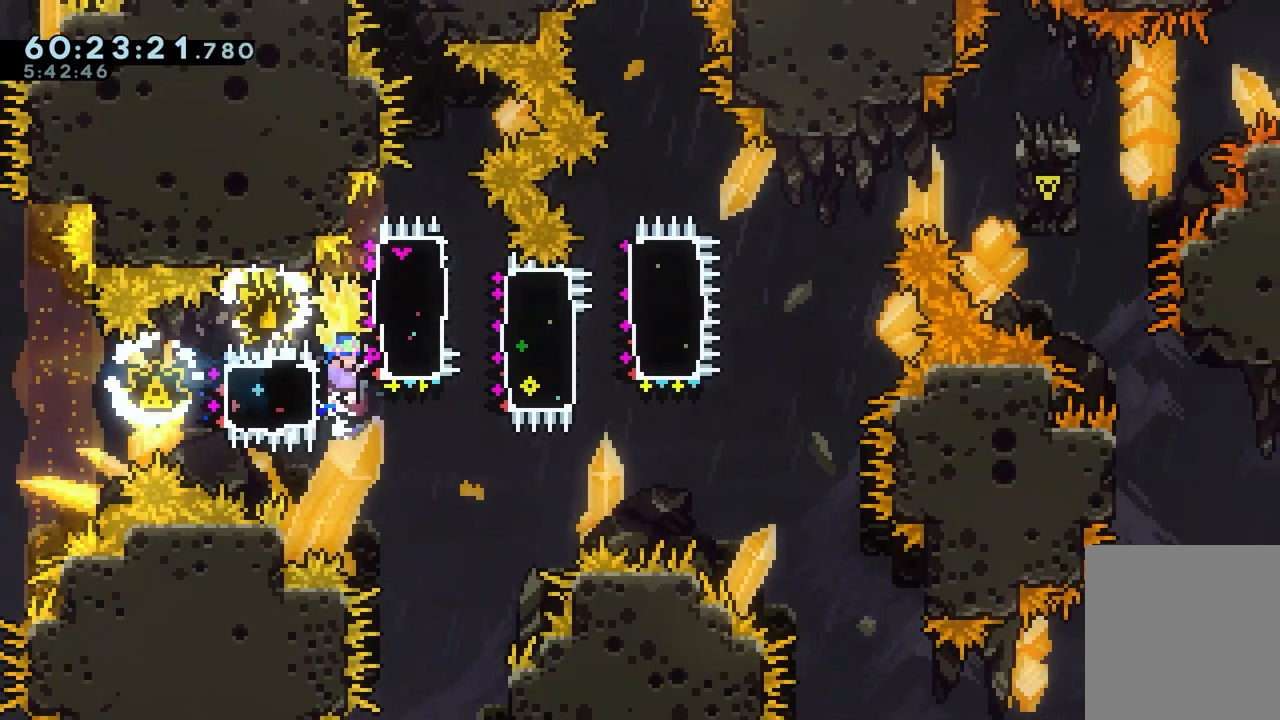
{"keys": ["grab", "jump", "left"], "events": [[250, "dash", "down"], [250, "down", "down"], [250, "right", "down"], [300, "left", "up"], [400, "dash", "up"], [400, "left", "down"], [450, "down", "up"], [450, "right", "up"]]}
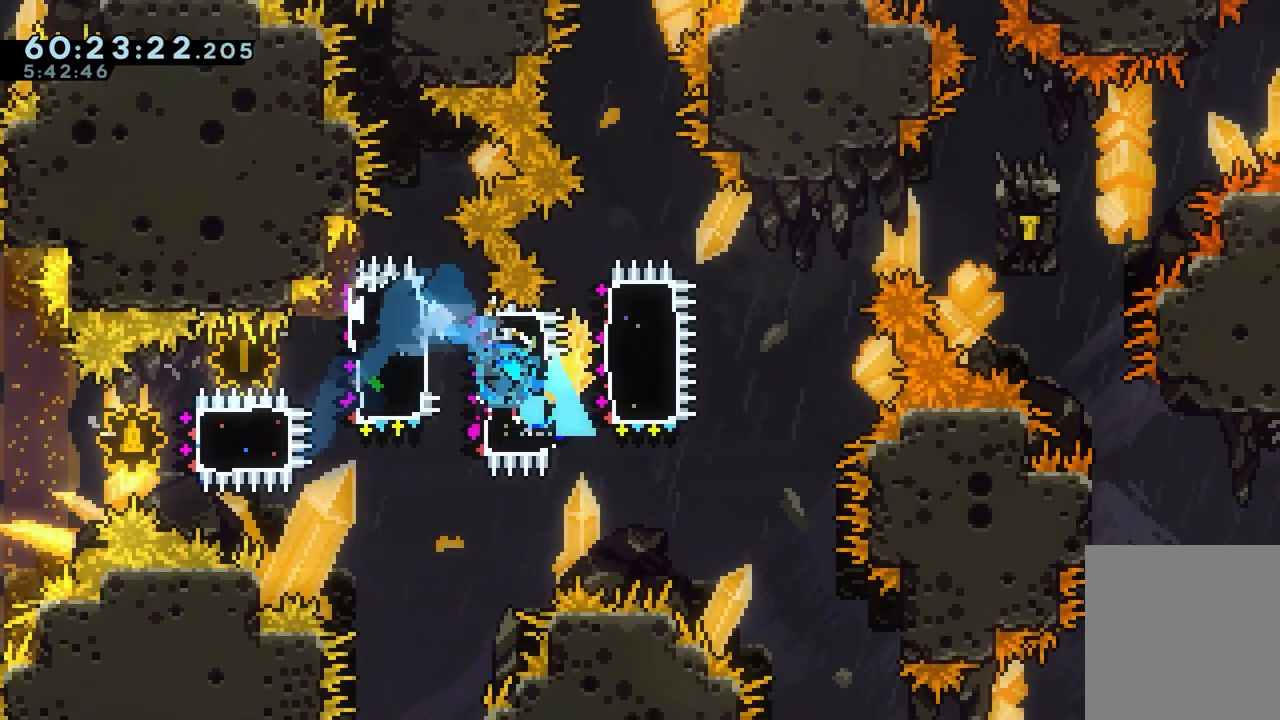
{"keys": ["grab", "jump", "right", "up"], "events": [[133, "dash", "down"], [133, "right", "down"], [133, "up", "down"], [183, "left", "up"], [317, "dash", "up"], [367, "jump", "up"], [467, "jump", "down"]]}
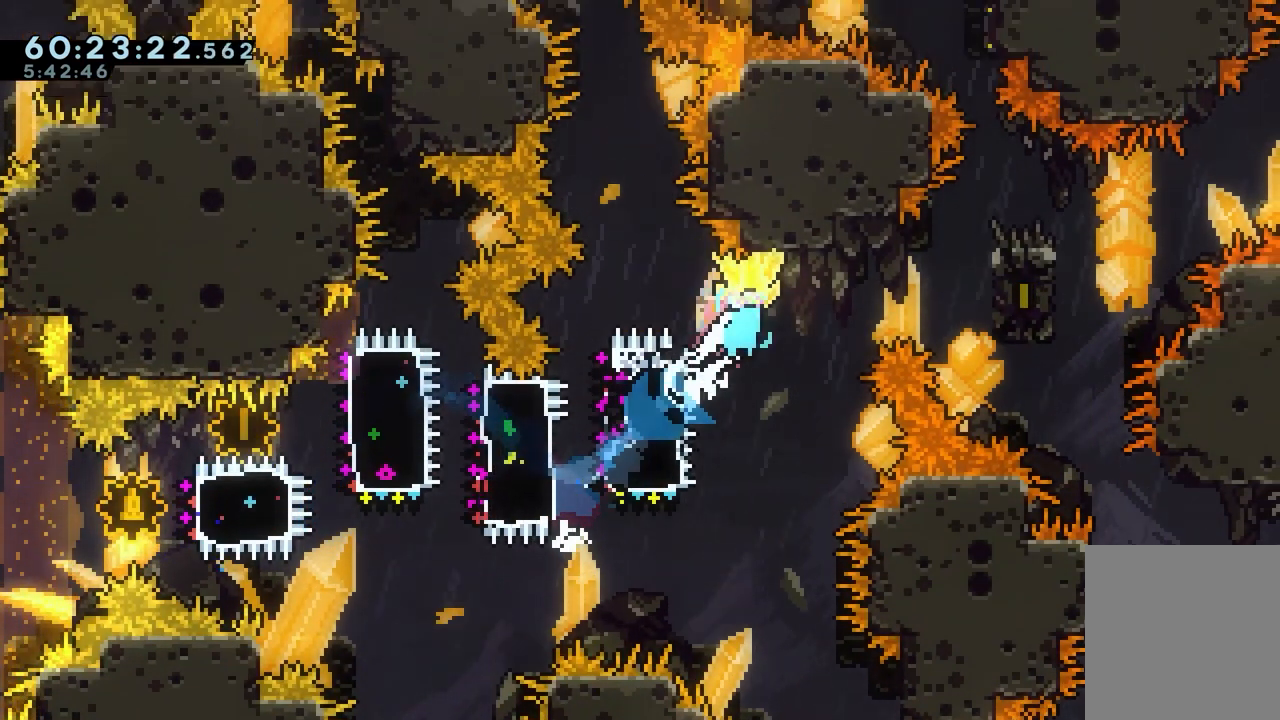
{"keys": ["down", "grab"], "events": [[383, "down", "down"], [383, "up", "up"], [433, "grab", "up"], [483, "grab", "down"], [483, "jump", "up"], [483, "right", "up"]]}
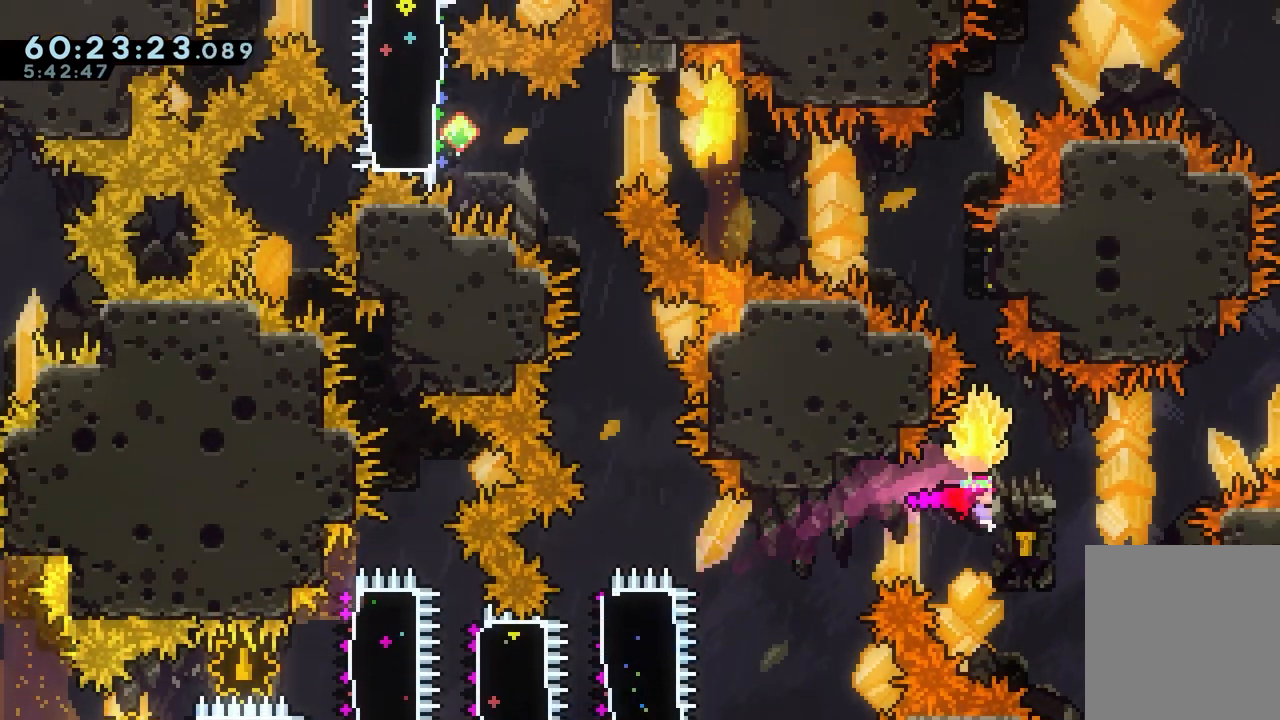
{"keys": ["down", "grab", "jump"], "events": [[17, "down", "up"], [17, "jump", "down"], [450, "down", "down"]]}
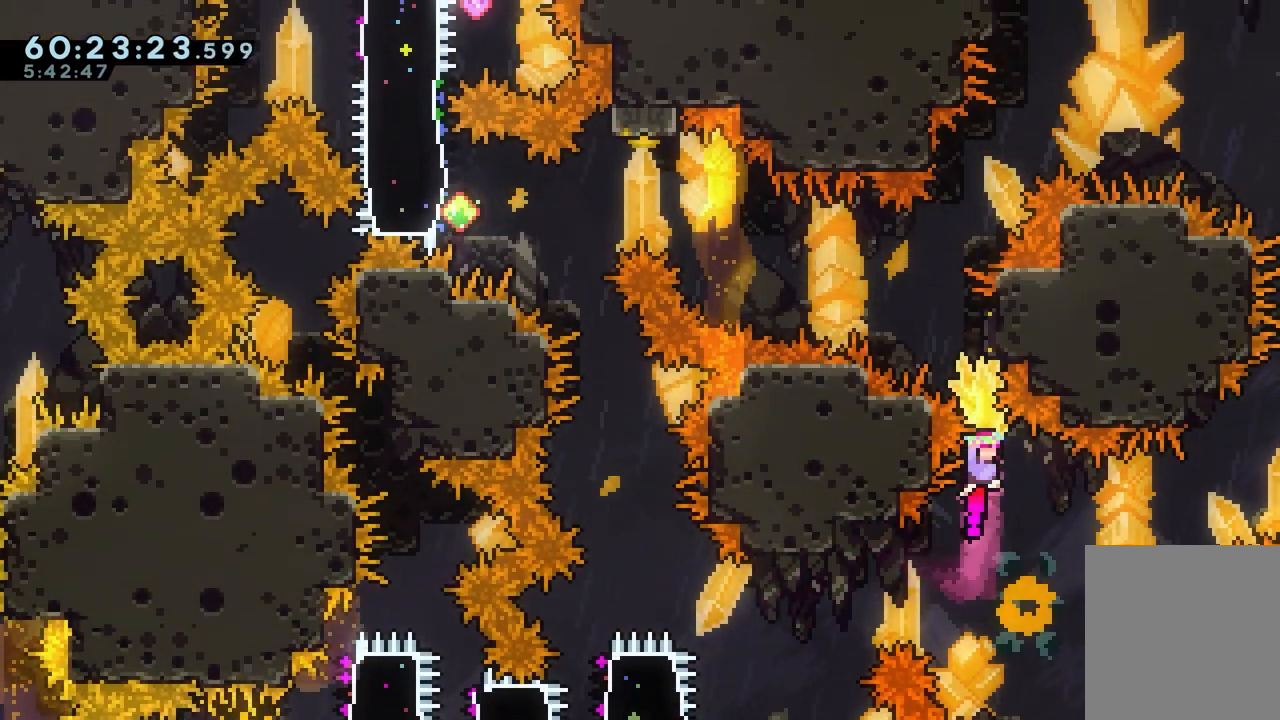
{"keys": ["grab", "jump"], "events": [[33, "grab", "up"], [83, "down", "up"], [133, "up", "down"], [183, "dash", "down"], [267, "grab", "down"], [317, "dash", "up"], [317, "up", "up"]]}
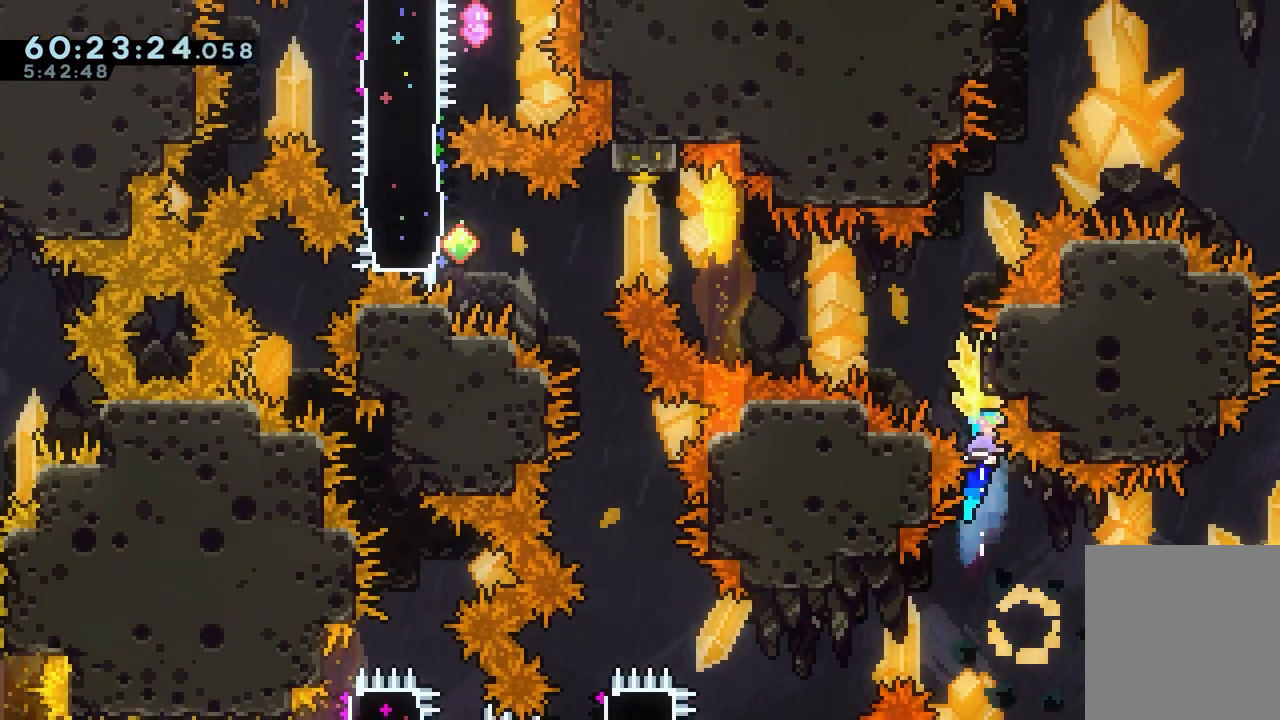
{"keys": ["dash", "jump", "left"], "events": [[150, "left", "down"], [433, "grab", "up"], [483, "dash", "down"]]}
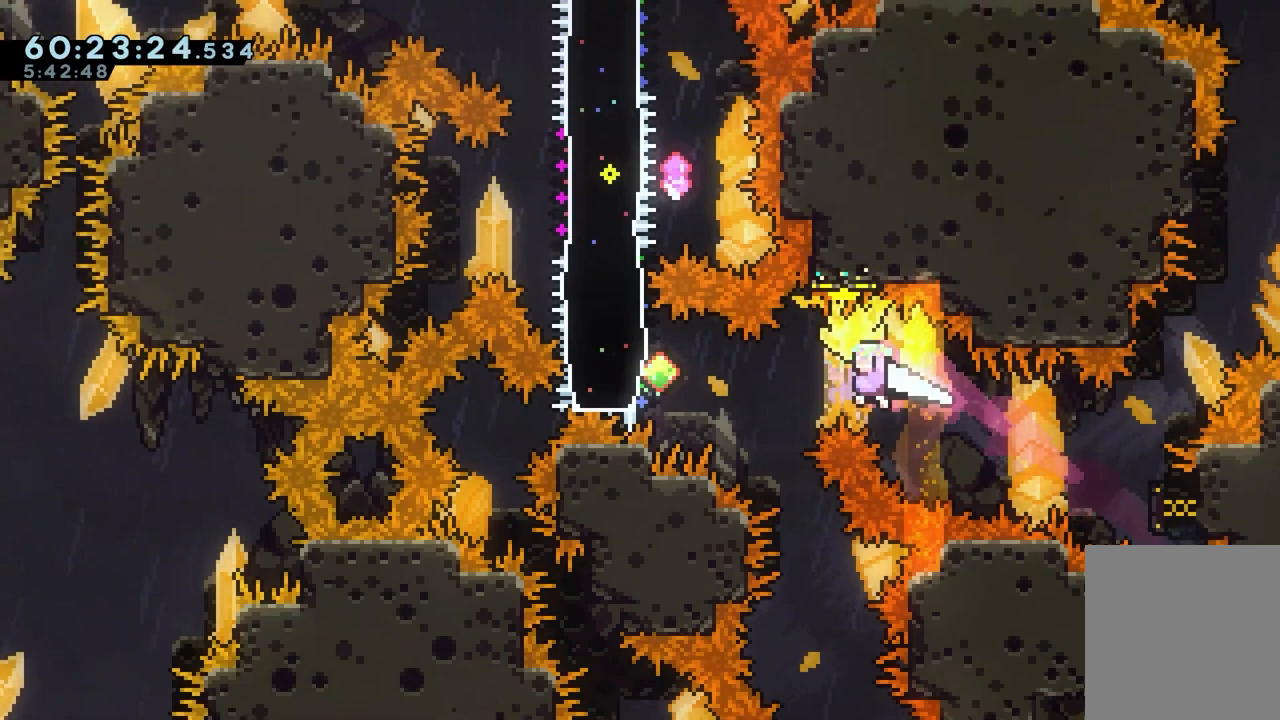
{"keys": ["grab", "jump"], "events": [[167, "dash", "up"], [217, "dash", "down"], [217, "up", "down"], [300, "grab", "down"], [400, "dash", "up"], [400, "up", "up"], [450, "left", "up"]]}
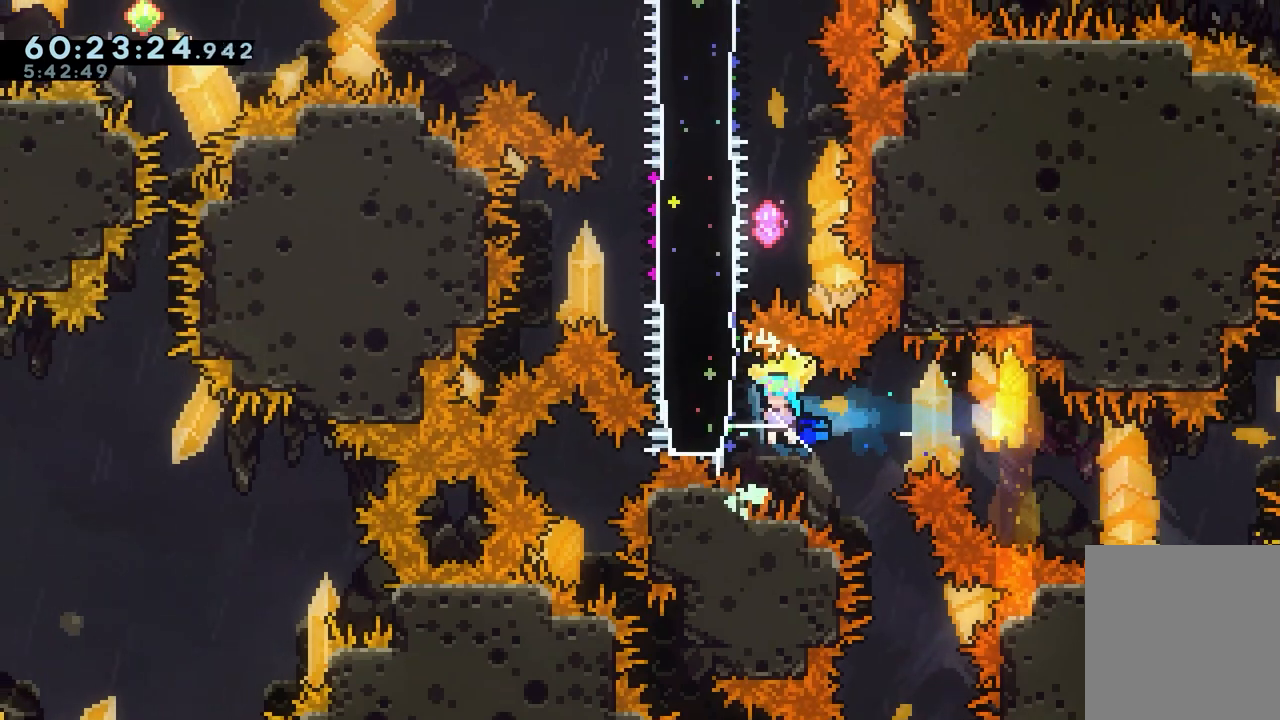
{"keys": ["dash", "grab", "jump", "right"], "events": [[267, "down", "down"], [317, "grab", "up"], [367, "down", "up"], [367, "right", "down"], [417, "dash", "down"], [467, "grab", "down"]]}